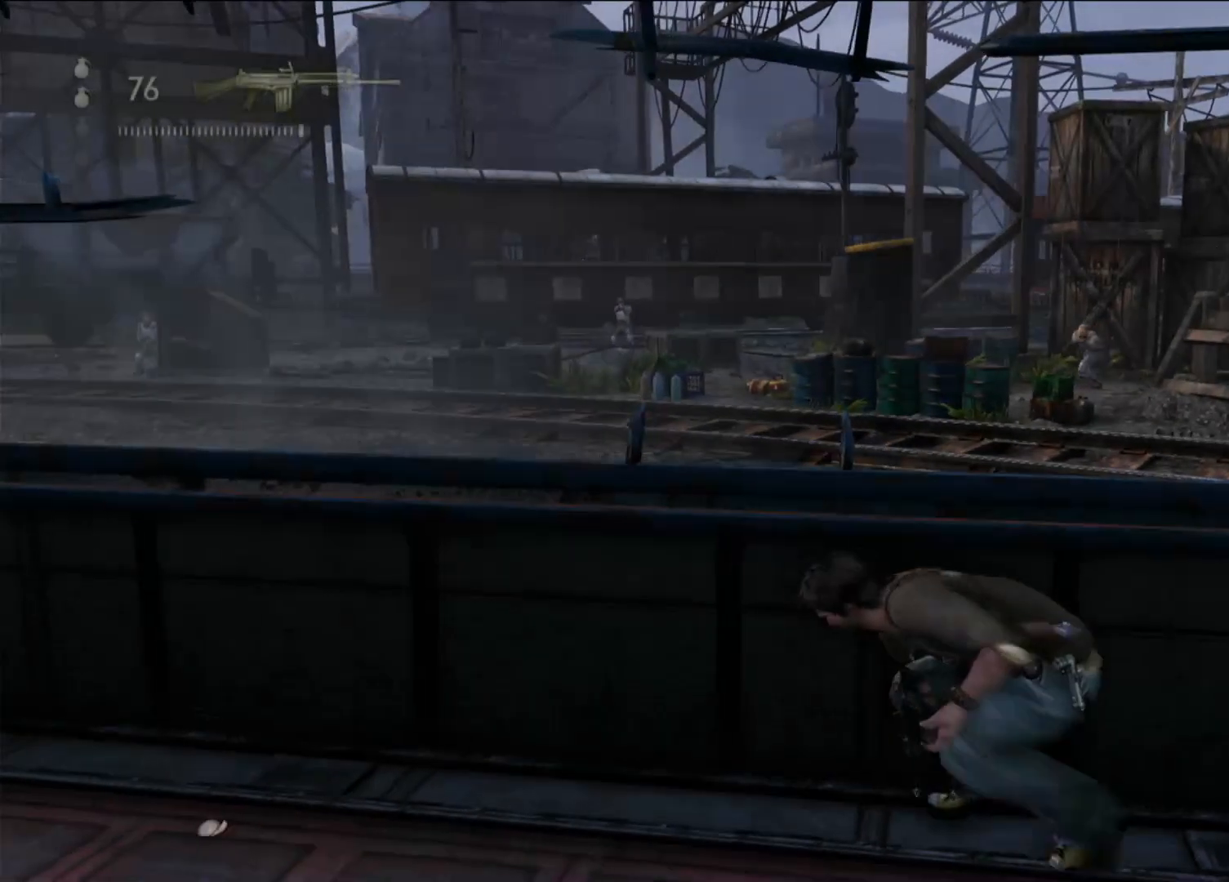
Gameplay with a controller (PlayStation layout); each line is a JSON object with the inputs held at the frame after it (dt_ms = milliseconds from this image to that frame). "events" lists button and stick changes between this image and that frame as [ms after this image, input, new state], when the widget could be followed in between.
{"dt_ms": 500, "buttons": [], "left_stick": "up-left", "right_stick": "center", "events": [[400, "TRIANGLE", "down"], [500, "TRIANGLE", "up"]]}
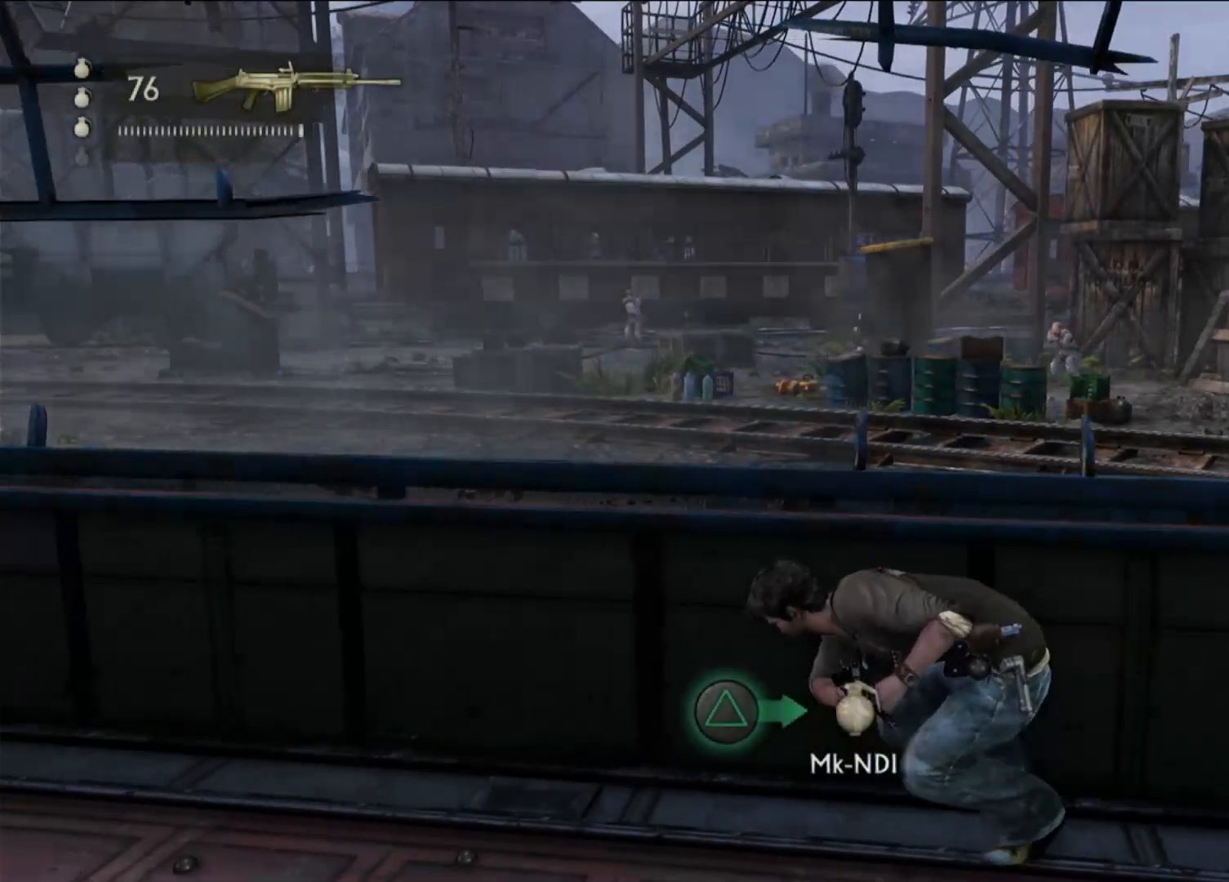
{"dt_ms": 500, "buttons": [], "left_stick": "up", "right_stick": "center", "events": [[67, "TRIANGLE", "down"], [150, "TRIANGLE", "up"], [233, "TRIANGLE", "down"], [333, "TRIANGLE", "up"], [383, "TRIANGLE", "down"], [500, "TRIANGLE", "up"], [500, "left_stick", "up"]]}
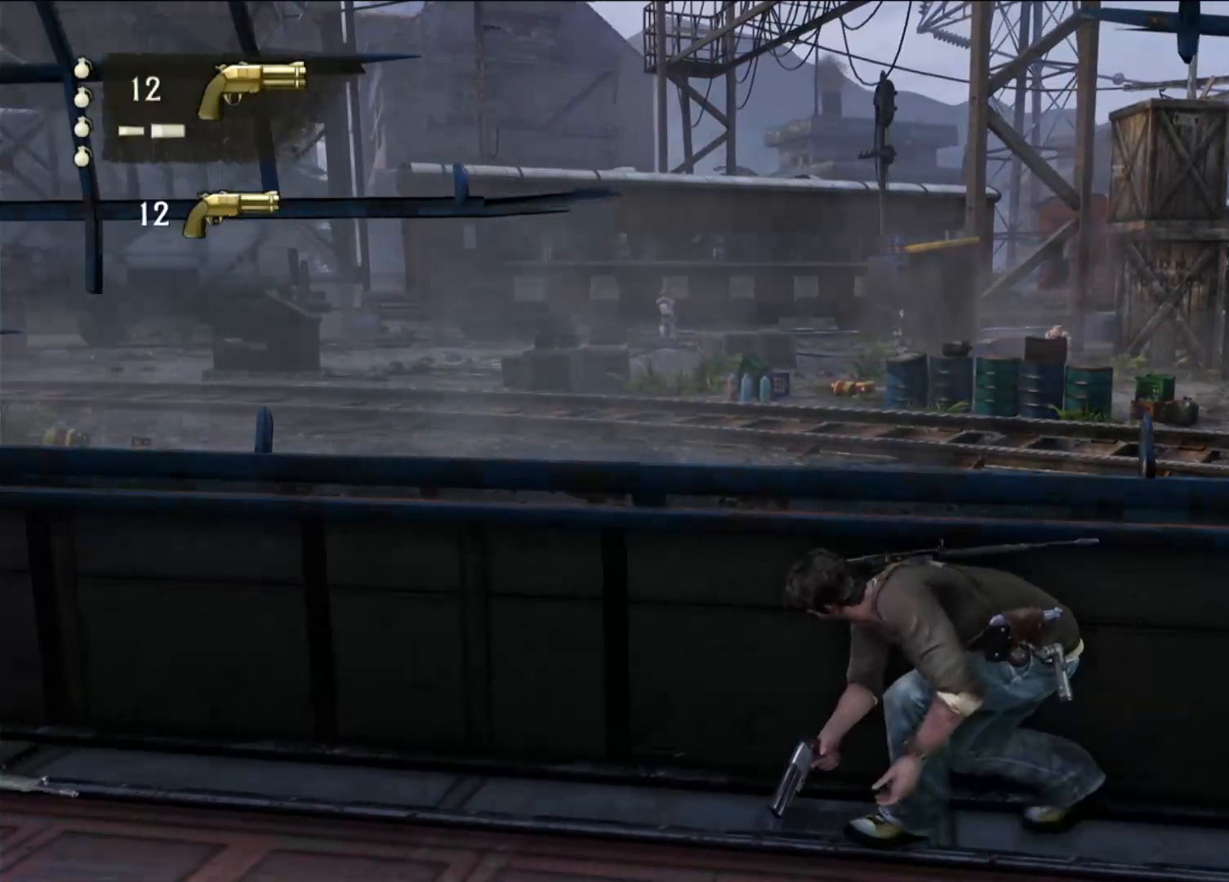
{"dt_ms": 500, "buttons": [], "left_stick": "center", "right_stick": "center", "events": [[100, "left_stick", "center"], [283, "right_stick", "up-left"], [433, "right_stick", "center"]]}
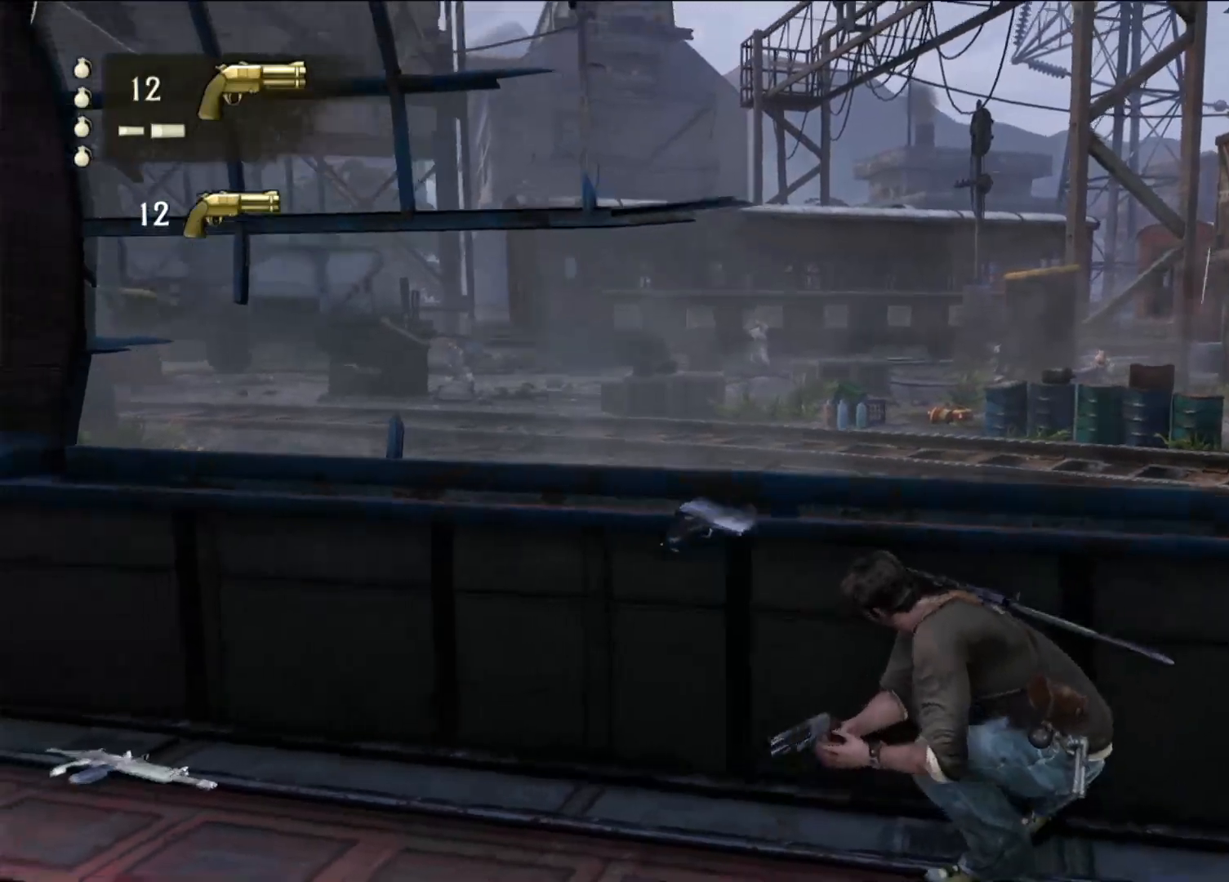
{"dt_ms": 500, "buttons": ["L1"], "left_stick": "center", "right_stick": "center", "events": [[267, "L1", "down"], [317, "right_stick", "right"], [500, "right_stick", "center"]]}
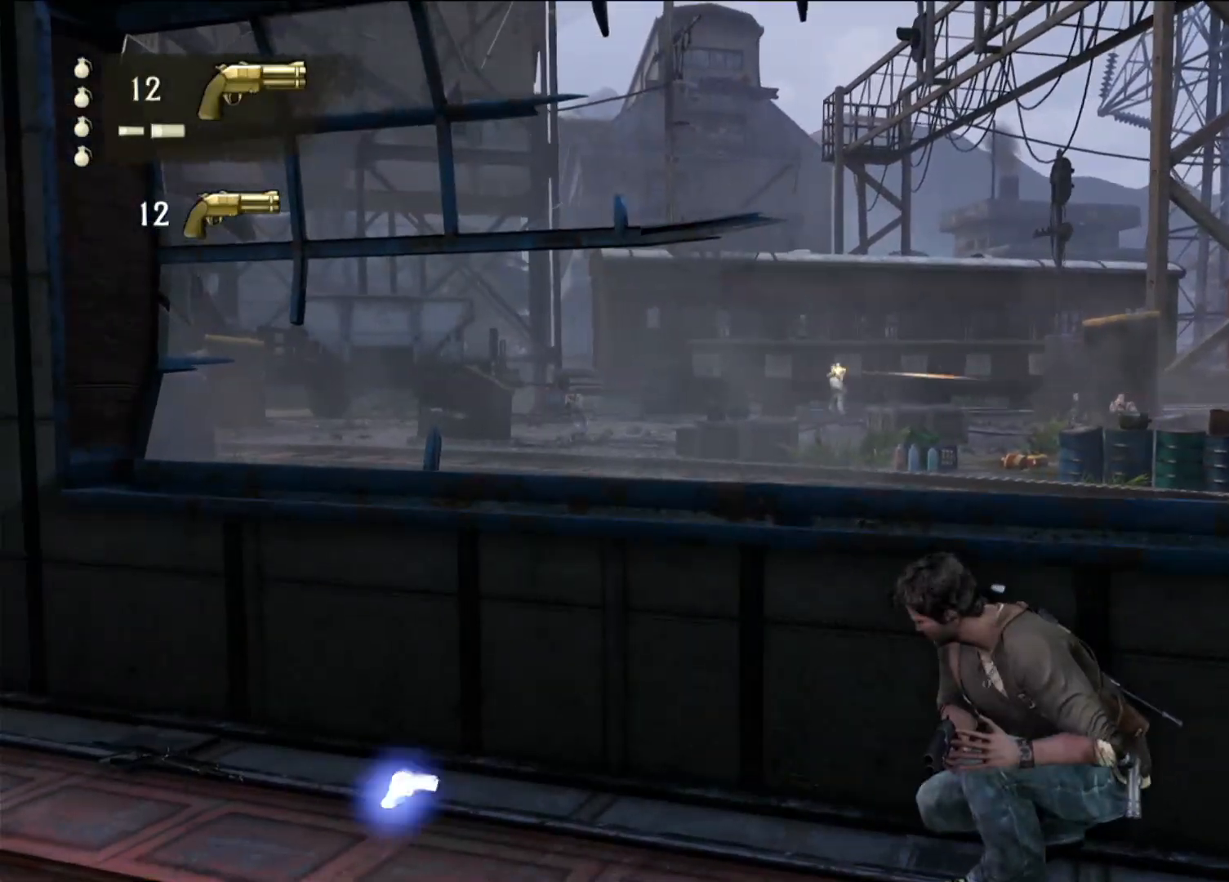
{"dt_ms": 500, "buttons": ["L1"], "left_stick": "center", "right_stick": "center", "events": [[200, "right_stick", "right"], [417, "right_stick", "center"]]}
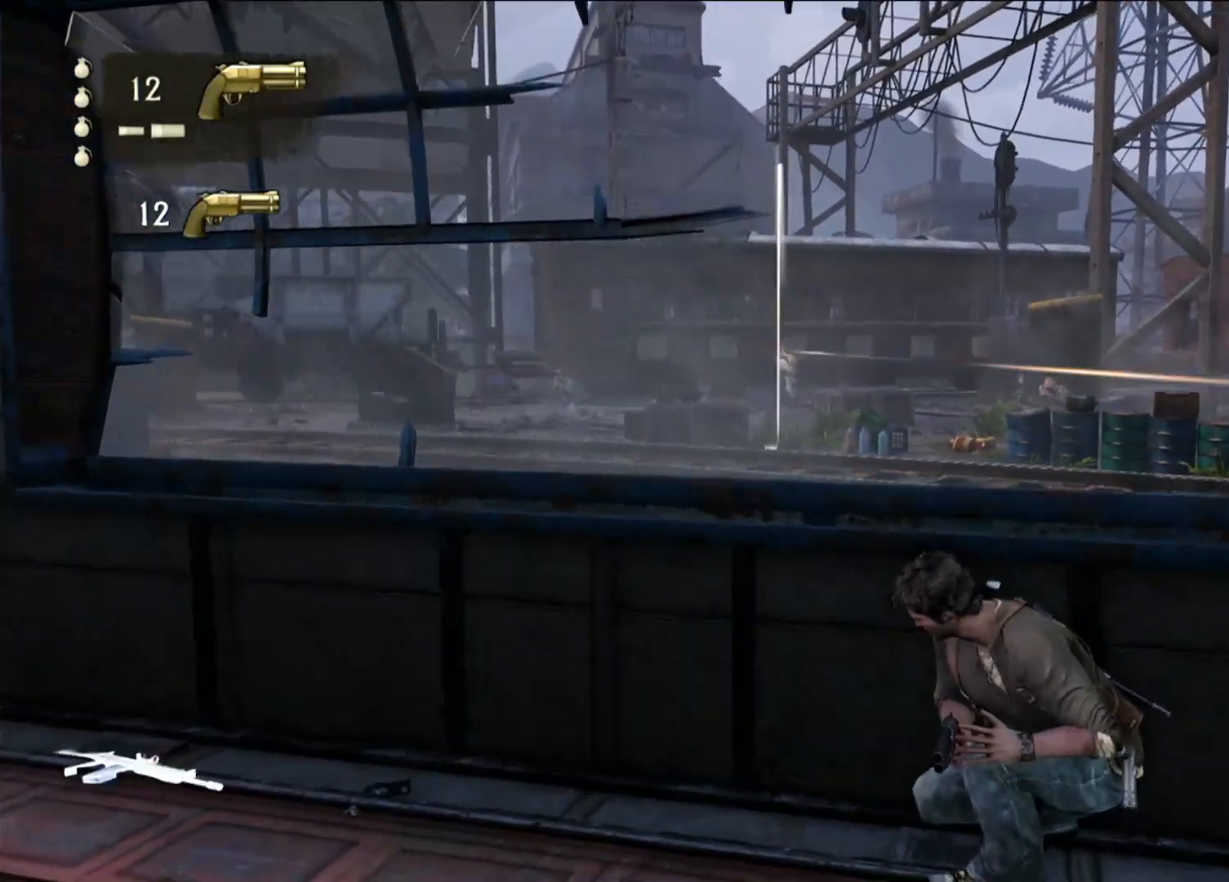
{"dt_ms": 500, "buttons": ["L1"], "left_stick": "center", "right_stick": "up-right", "events": [[433, "right_stick", "up-right"]]}
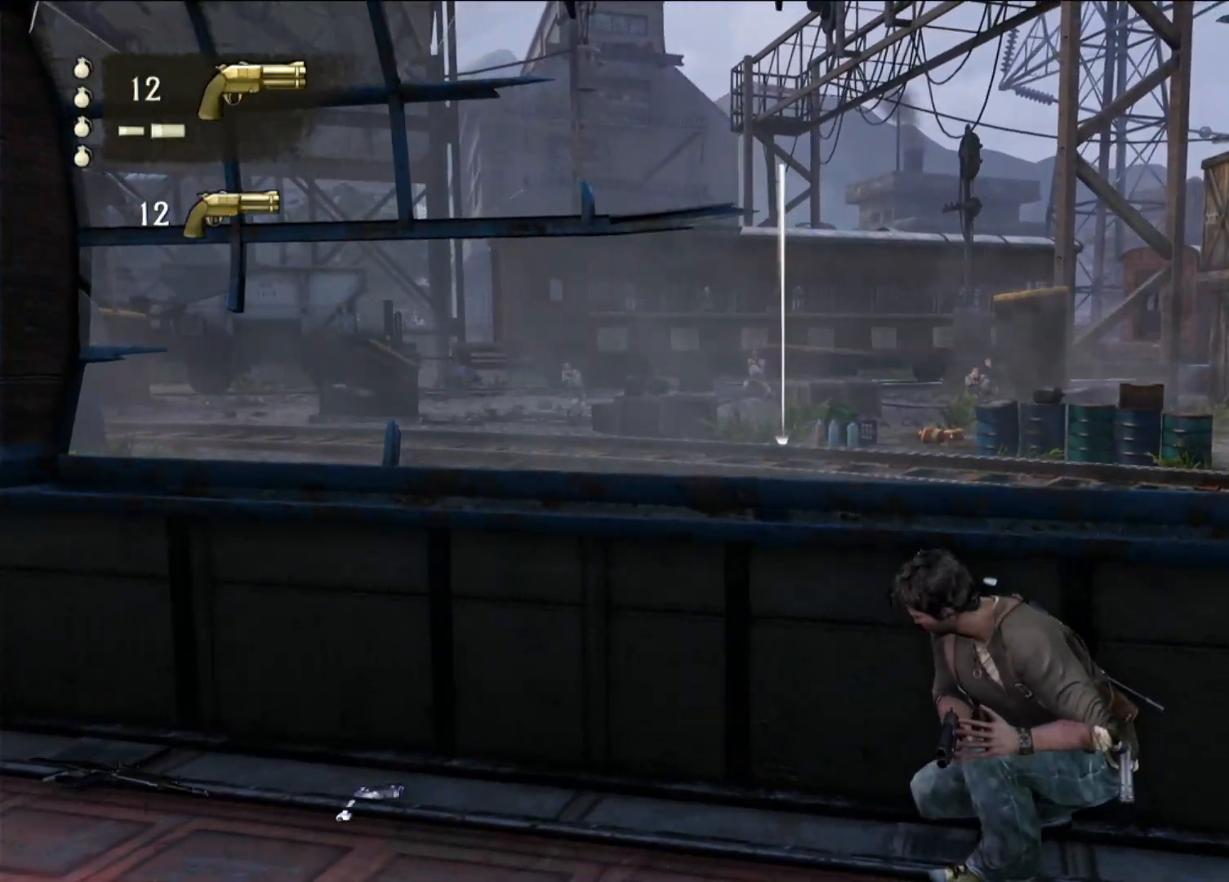
{"dt_ms": 500, "buttons": ["L1"], "left_stick": "center", "right_stick": "center", "events": [[367, "right_stick", "center"]]}
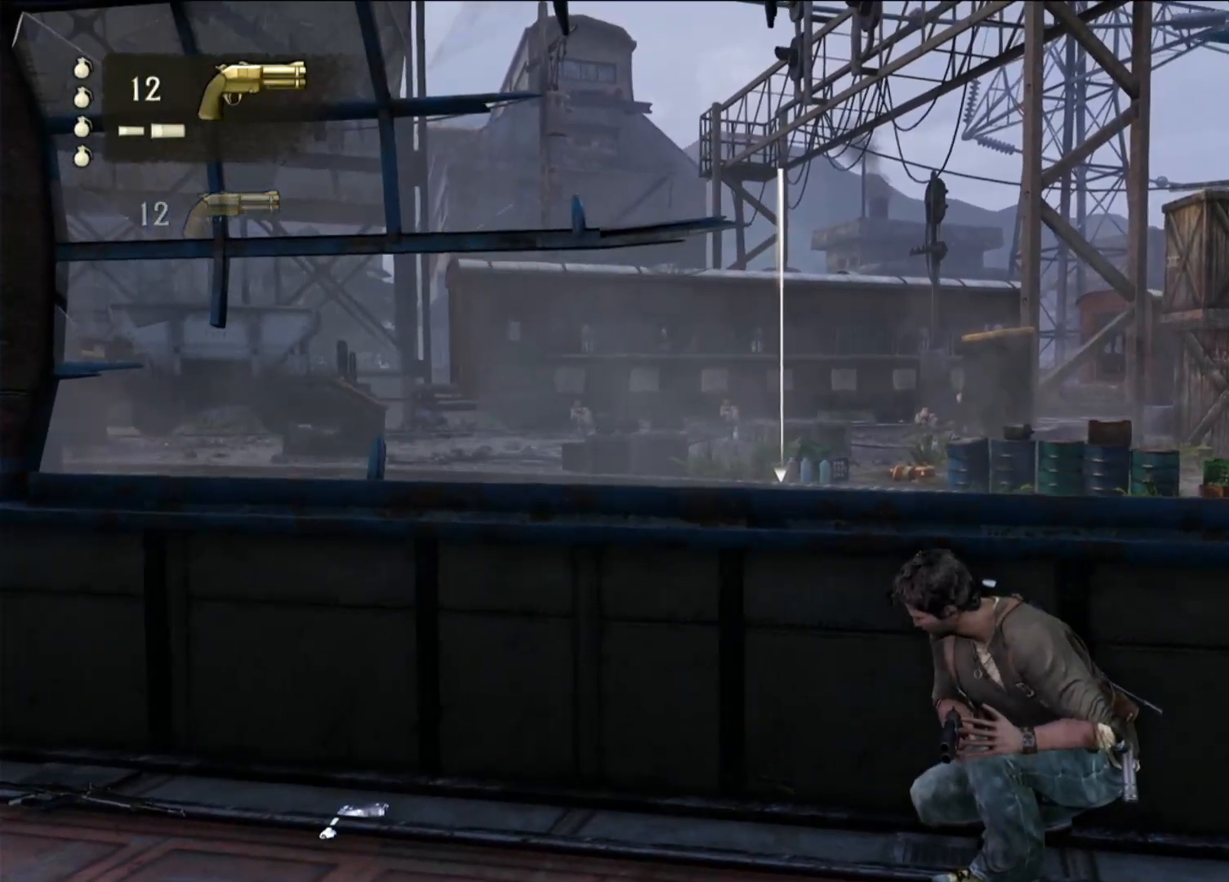
{"dt_ms": 1000, "buttons": ["L1"], "left_stick": "center", "right_stick": "right", "events": [[233, "right_stick", "down-right"], [817, "right_stick", "right"]]}
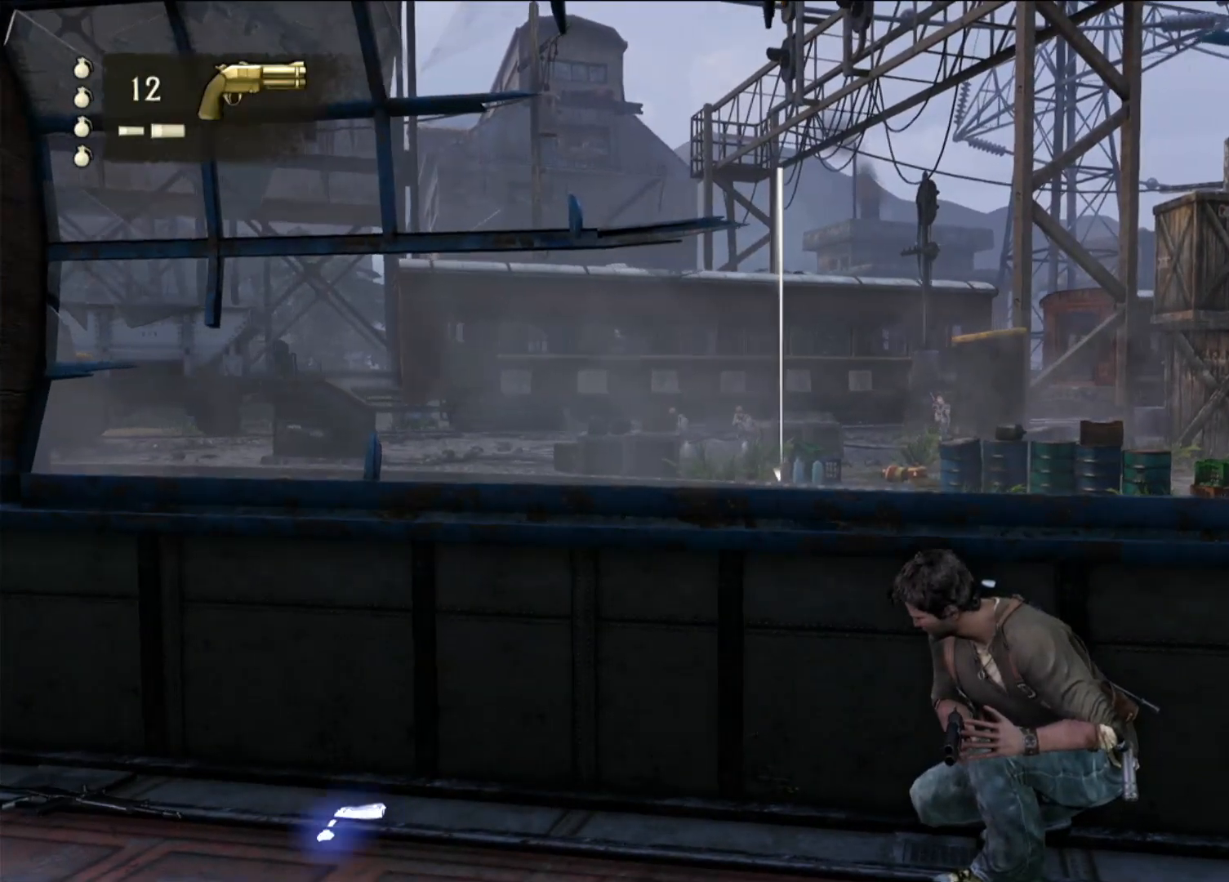
{"dt_ms": 500, "buttons": ["L1"], "left_stick": "center", "right_stick": "center", "events": [[217, "right_stick", "center"]]}
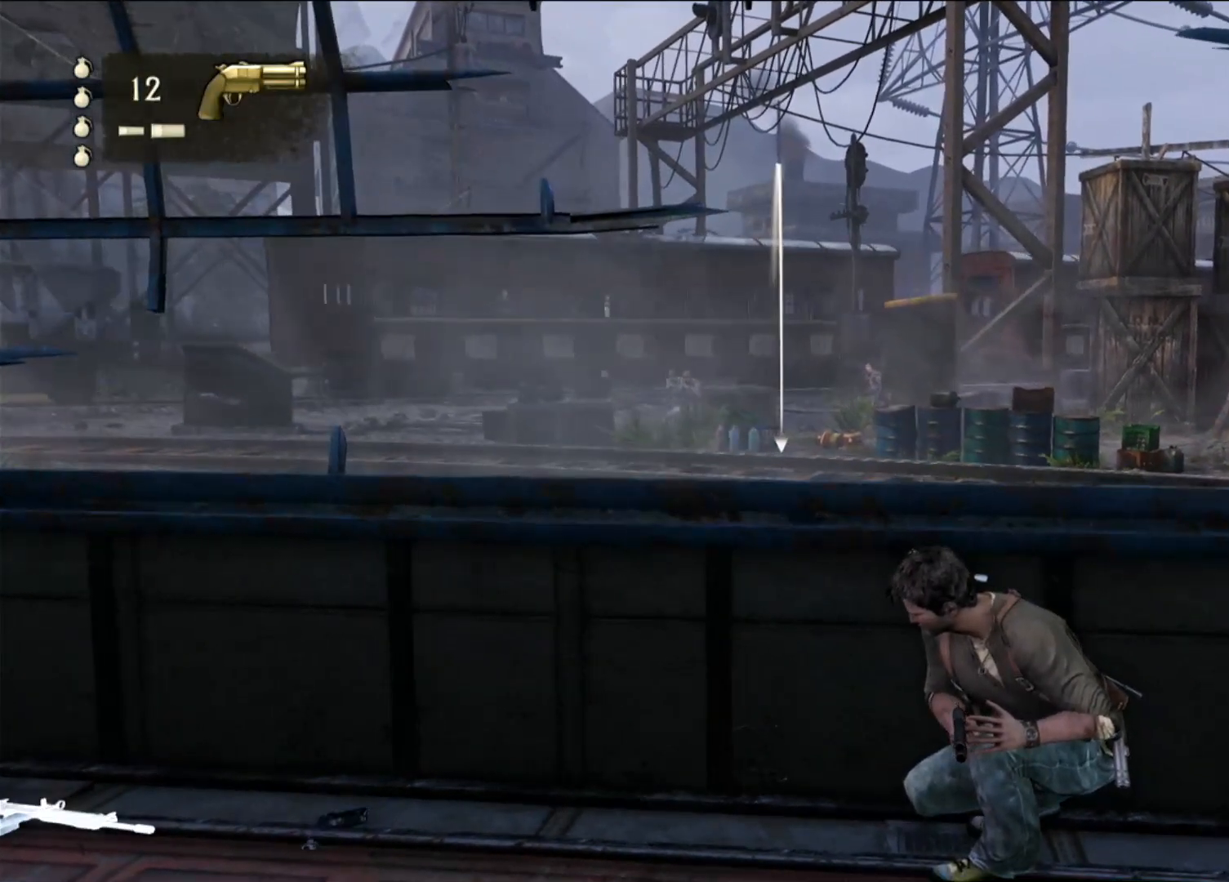
{"dt_ms": 500, "buttons": ["L1"], "left_stick": "center", "right_stick": "center", "events": [[17, "right_stick", "up-left"], [133, "right_stick", "center"]]}
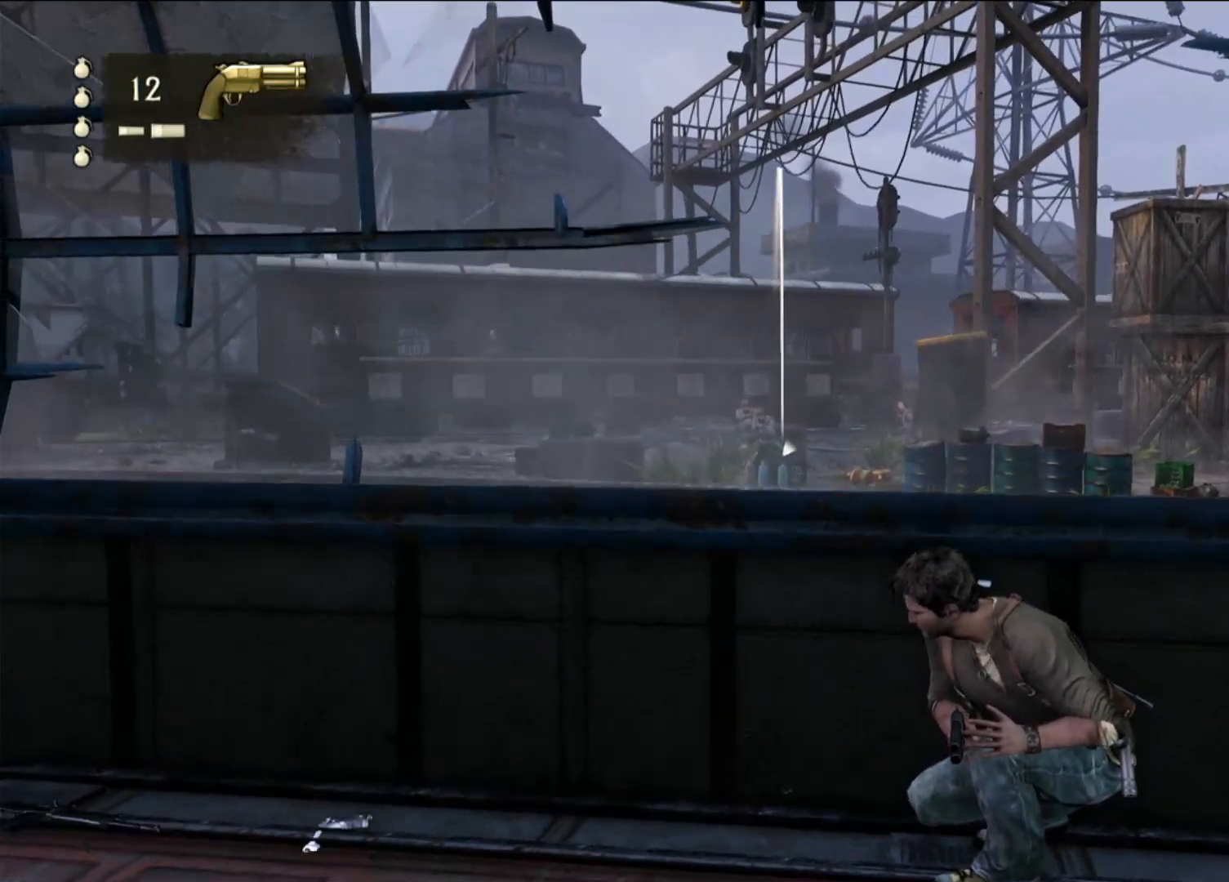
{"dt_ms": 500, "buttons": [], "left_stick": "center", "right_stick": "center", "events": [[67, "L1", "up"], [233, "right_stick", "down-right"], [367, "right_stick", "center"]]}
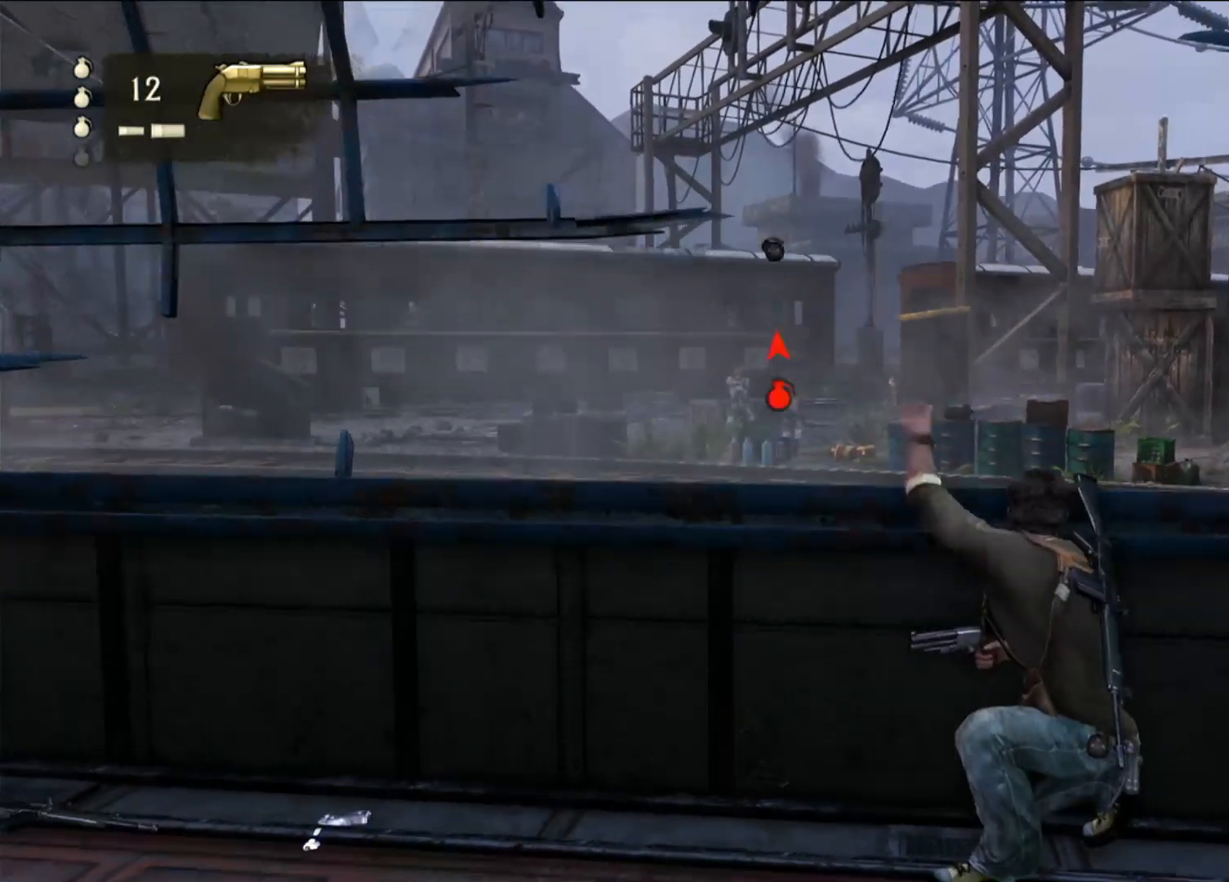
{"dt_ms": 500, "buttons": [], "left_stick": "right", "right_stick": "center", "events": [[133, "right_stick", "down-right"], [483, "left_stick", "right"], [483, "right_stick", "center"]]}
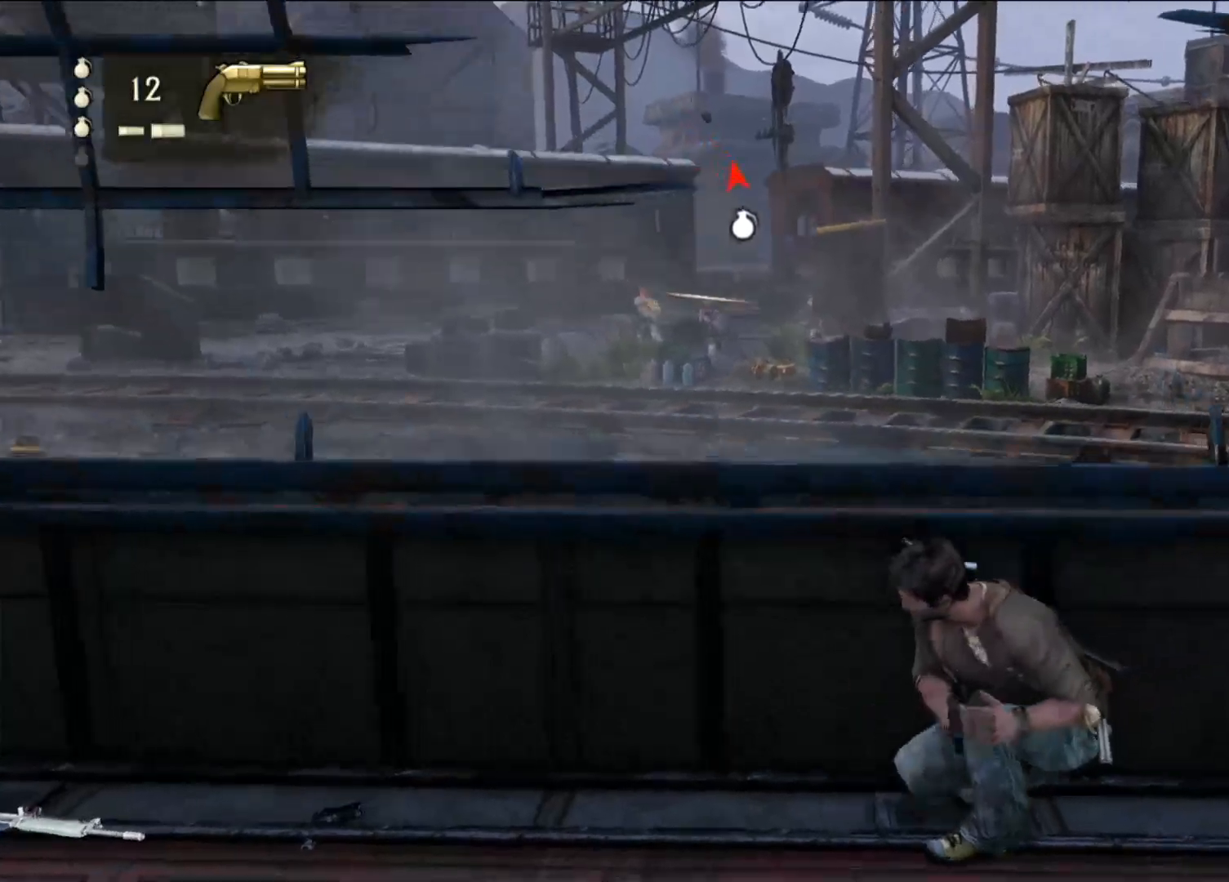
{"dt_ms": 500, "buttons": [], "left_stick": "up-right", "right_stick": "right", "events": [[33, "left_stick", "up-right"], [233, "right_stick", "right"]]}
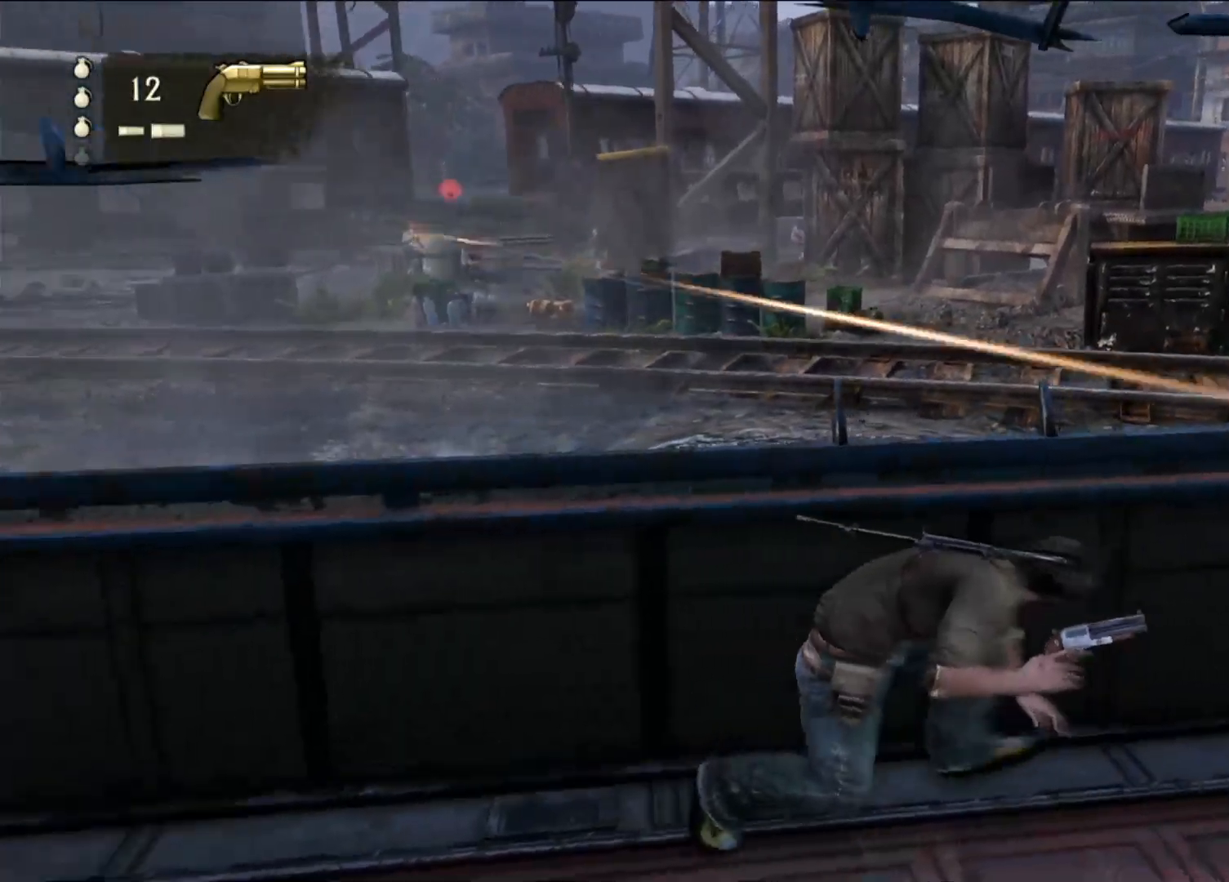
{"dt_ms": 500, "buttons": ["L1"], "left_stick": "center", "right_stick": "up-left", "events": [[117, "left_stick", "center"], [150, "right_stick", "center"], [167, "L1", "down"], [367, "right_stick", "up"], [433, "right_stick", "up-left"]]}
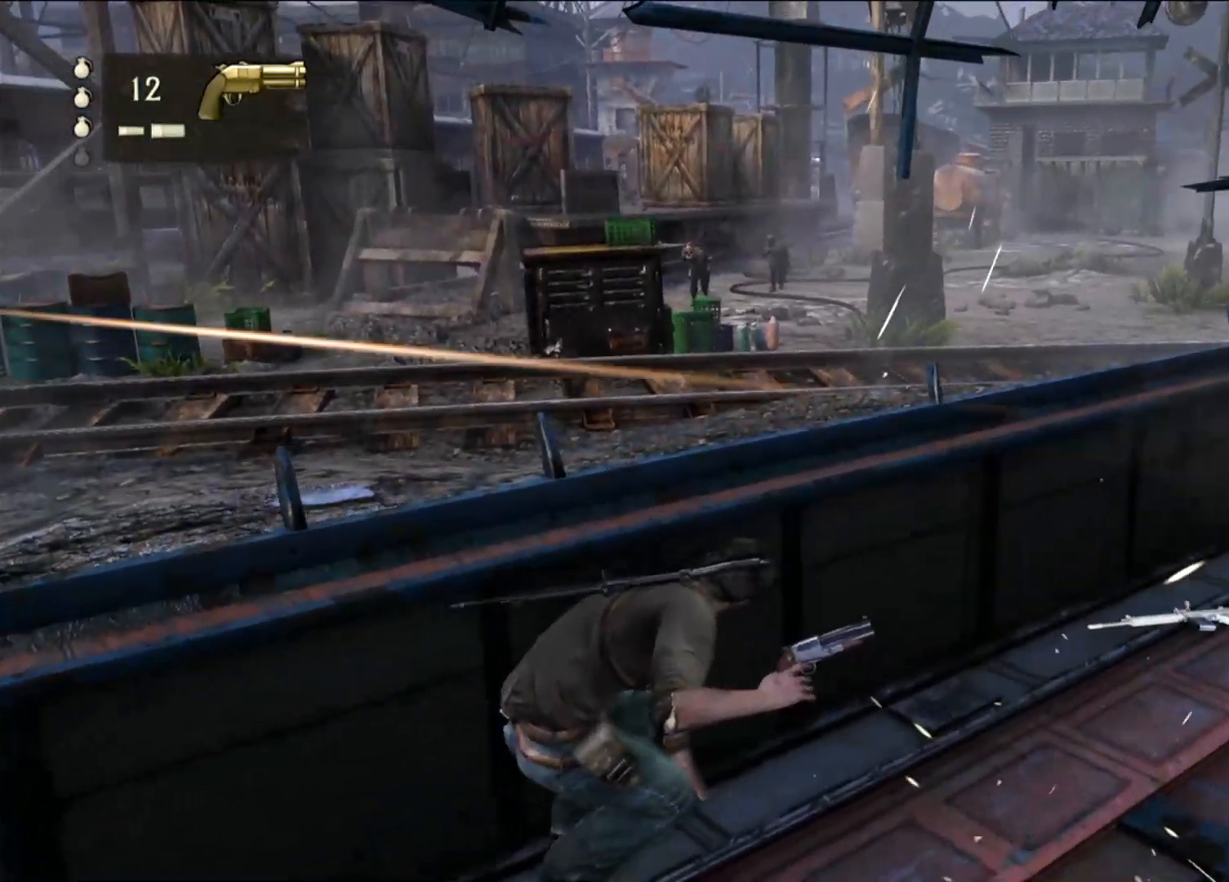
{"dt_ms": 1000, "buttons": [], "left_stick": "center", "right_stick": "center", "events": [[50, "right_stick", "center"], [417, "L2", "down"], [583, "L2", "up"], [583, "right_stick", "down"], [633, "L2", "down"], [650, "right_stick", "center"], [883, "L1", "up"], [883, "L2", "up"]]}
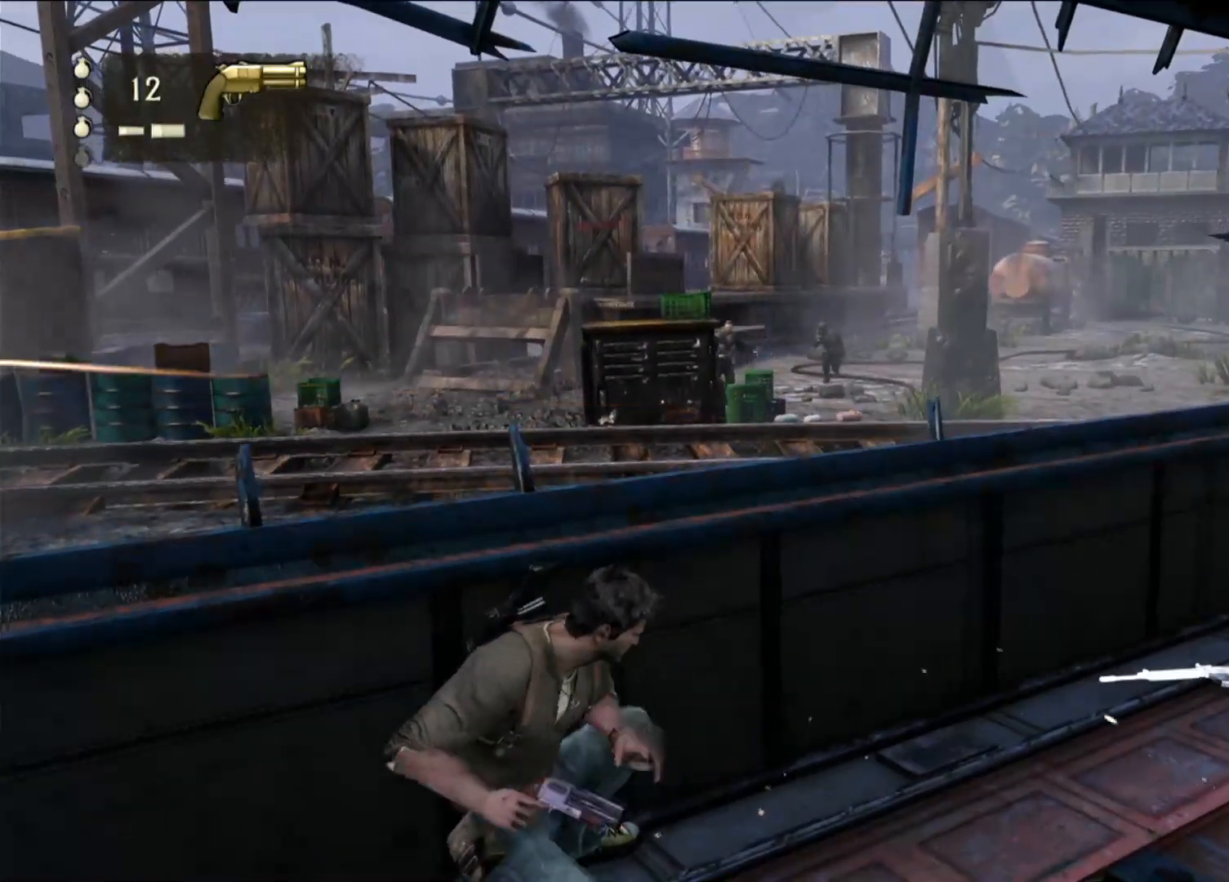
{"dt_ms": 500, "buttons": [], "left_stick": "center", "right_stick": "center", "events": [[117, "right_stick", "down"], [200, "right_stick", "center"]]}
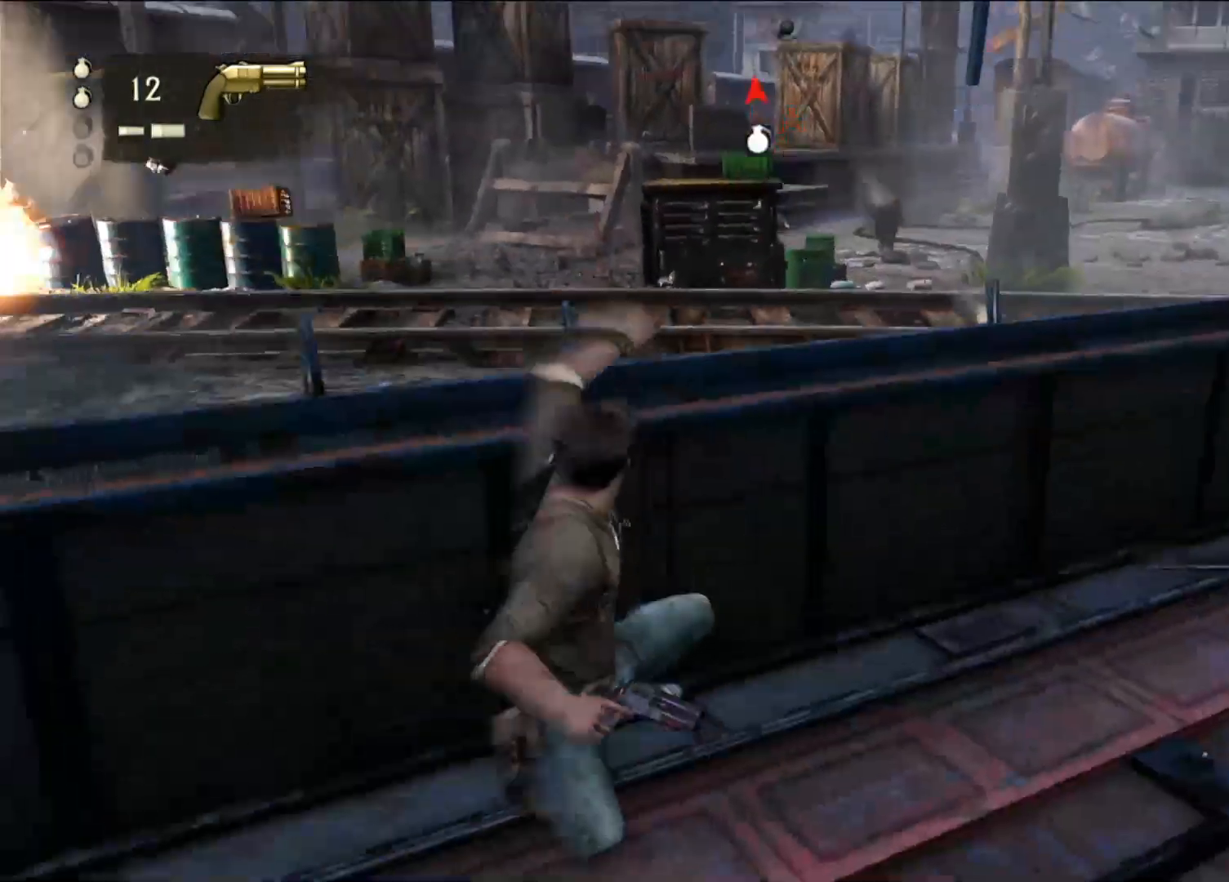
{"dt_ms": 500, "buttons": [], "left_stick": "center", "right_stick": "center", "events": []}
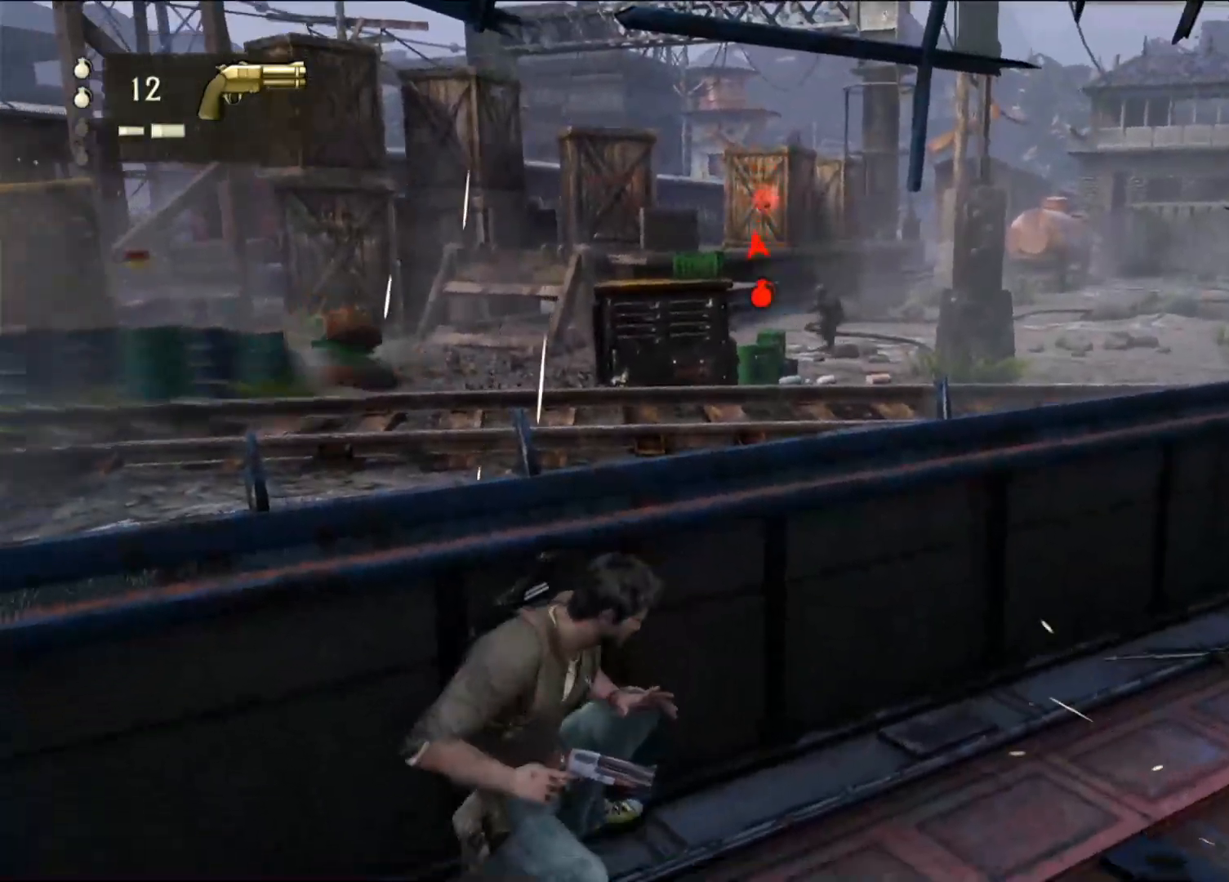
{"dt_ms": 500, "buttons": [], "left_stick": "right", "right_stick": "down-left", "events": [[267, "left_stick", "right"], [350, "right_stick", "down-left"]]}
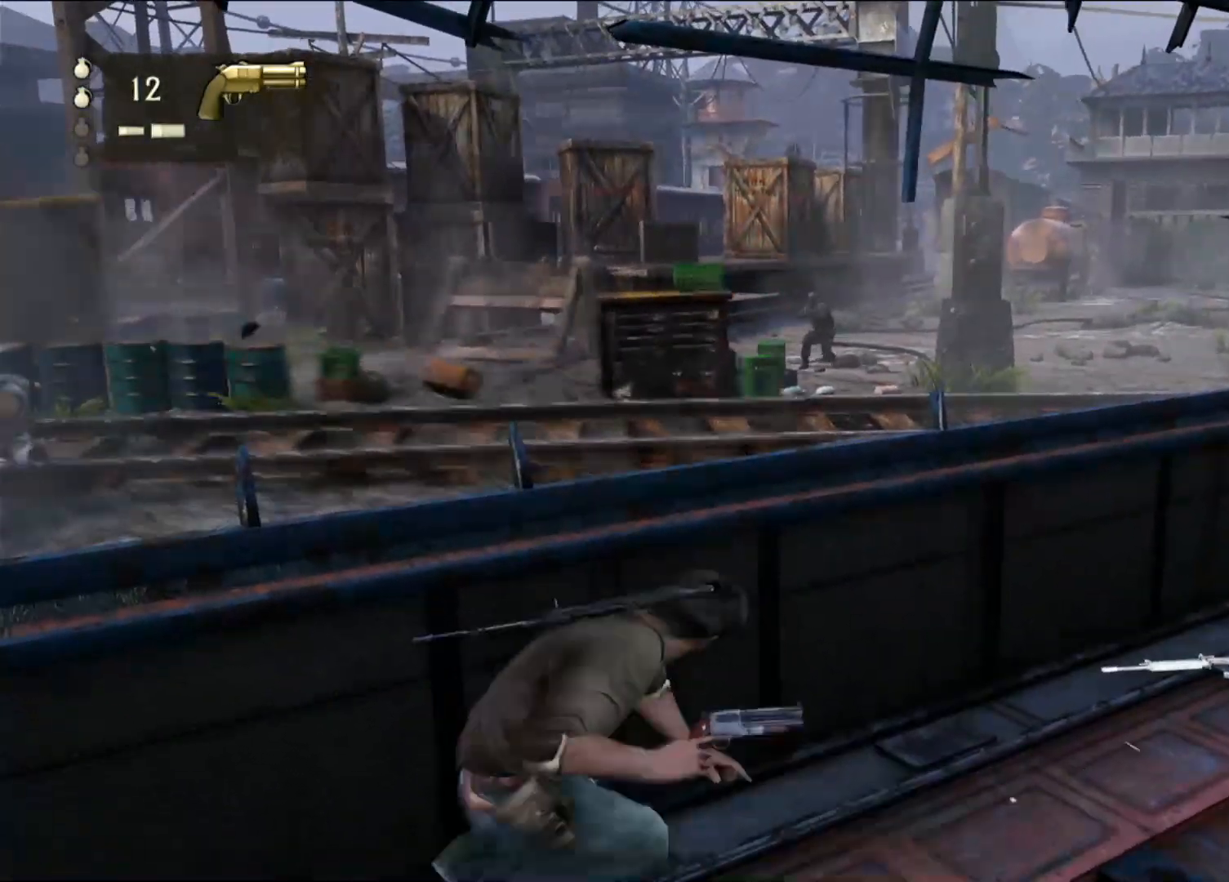
{"dt_ms": 500, "buttons": [], "left_stick": "right", "right_stick": "center", "events": [[83, "right_stick", "center"]]}
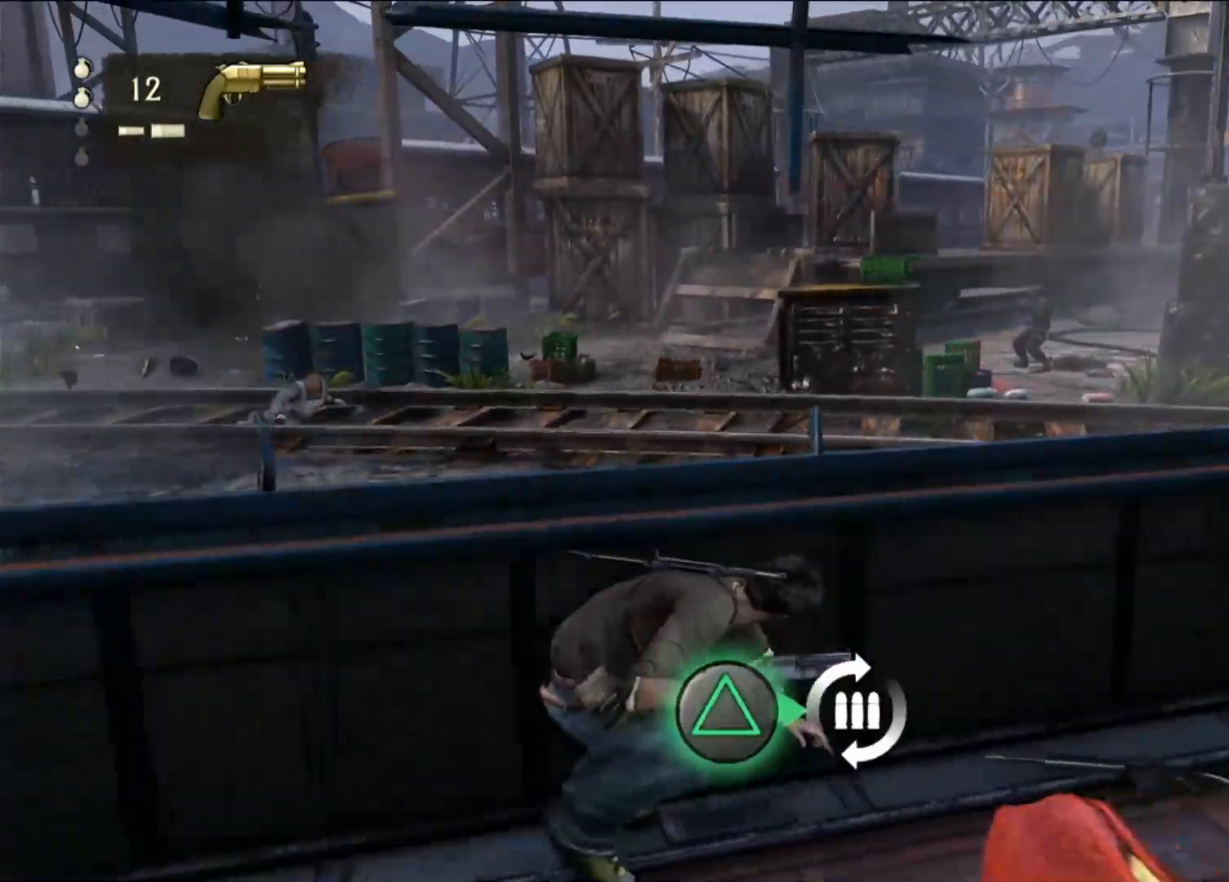
{"dt_ms": 500, "buttons": [], "left_stick": "right", "right_stick": "center", "events": []}
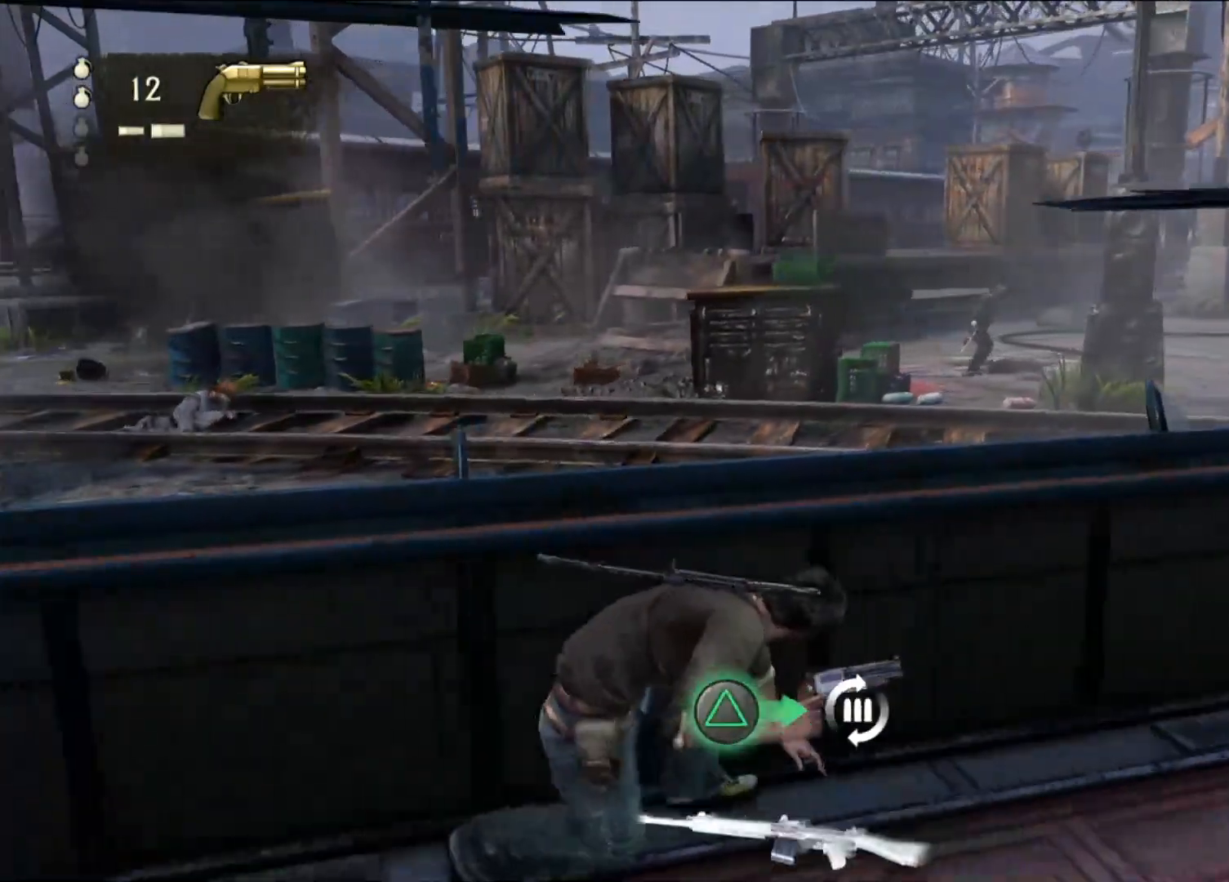
{"dt_ms": 1000, "buttons": [], "left_stick": "up-right", "right_stick": "center", "events": [[83, "left_stick", "center"], [400, "left_stick", "right"], [500, "START", "down"], [517, "START", "up"], [583, "left_stick", "up-right"], [733, "DPAD_RIGHT", "down"], [750, "DPAD_RIGHT", "up"]]}
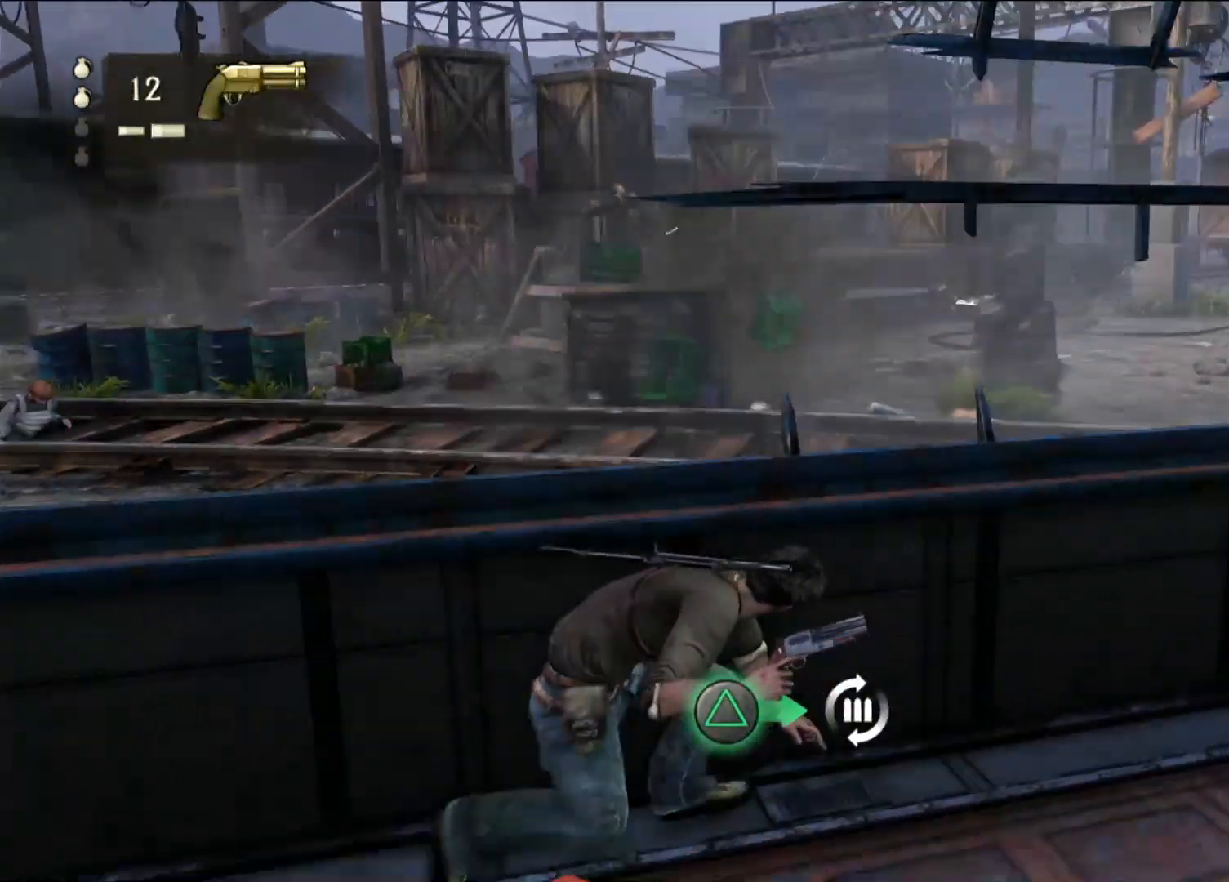
{"dt_ms": 500, "buttons": [], "left_stick": "right", "right_stick": "center", "events": [[67, "left_stick", "left"], [217, "TRIANGLE", "down"], [317, "left_stick", "center"], [350, "TRIANGLE", "up"], [450, "left_stick", "right"]]}
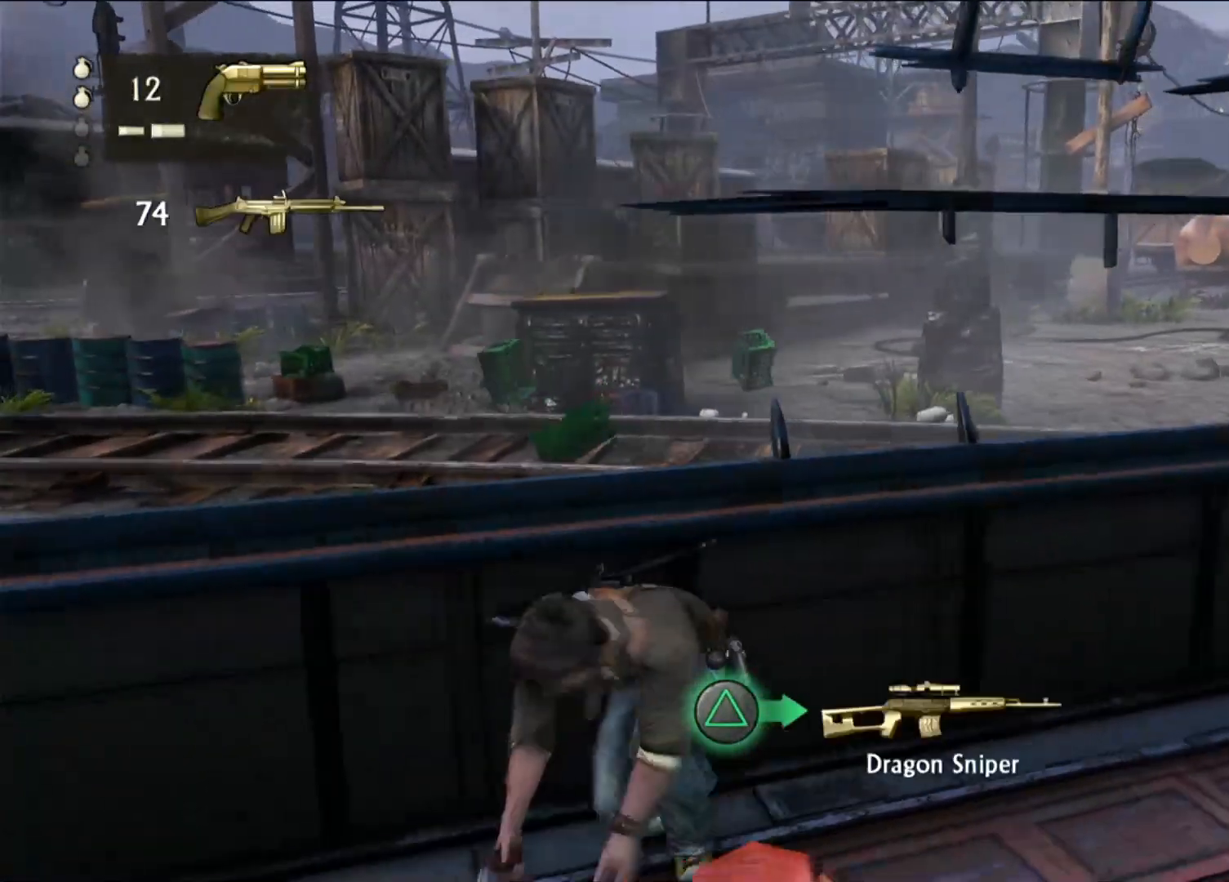
{"dt_ms": 500, "buttons": [], "left_stick": "right", "right_stick": "center", "events": [[67, "R1", "down"], [167, "R1", "up"]]}
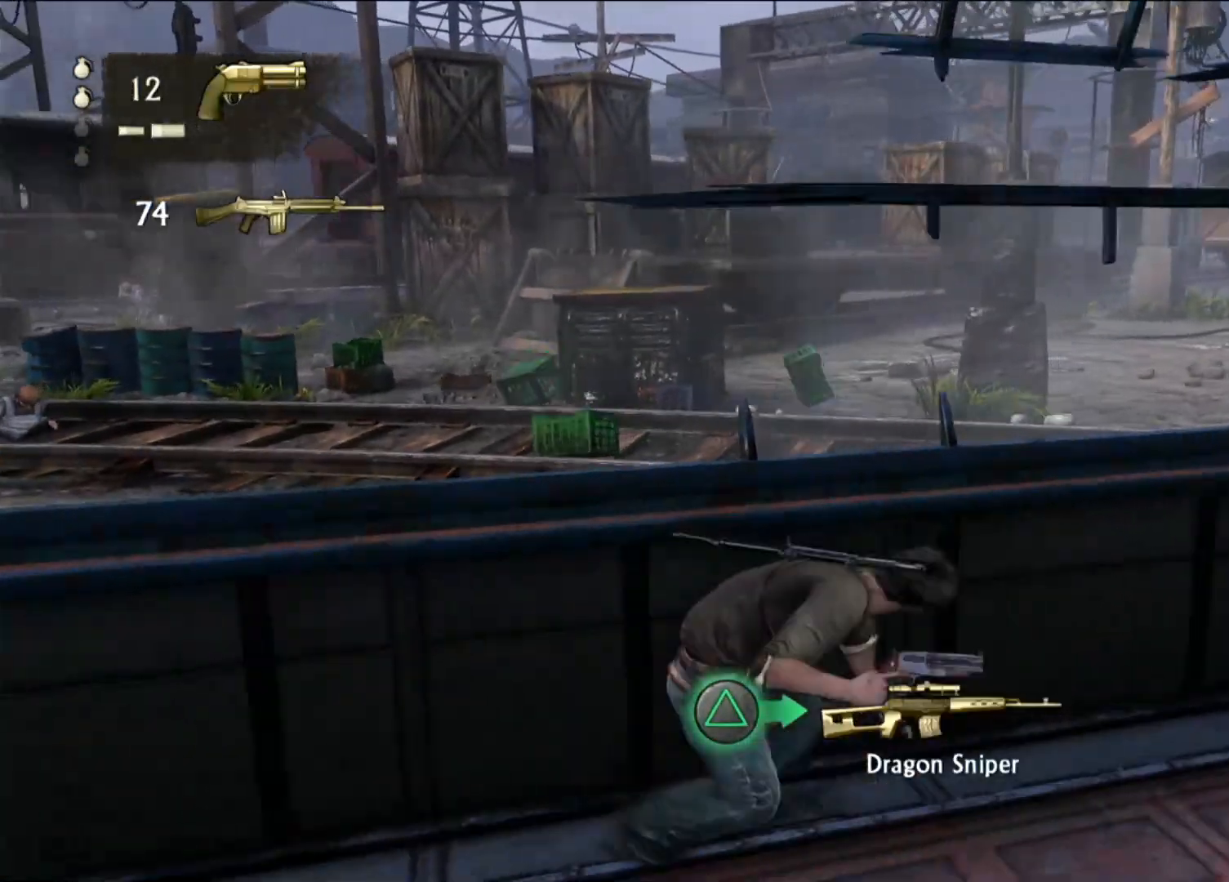
{"dt_ms": 1000, "buttons": [], "left_stick": "right", "right_stick": "center", "events": [[83, "TRIANGLE", "down"], [200, "TRIANGLE", "up"], [817, "right_stick", "left"], [983, "right_stick", "center"]]}
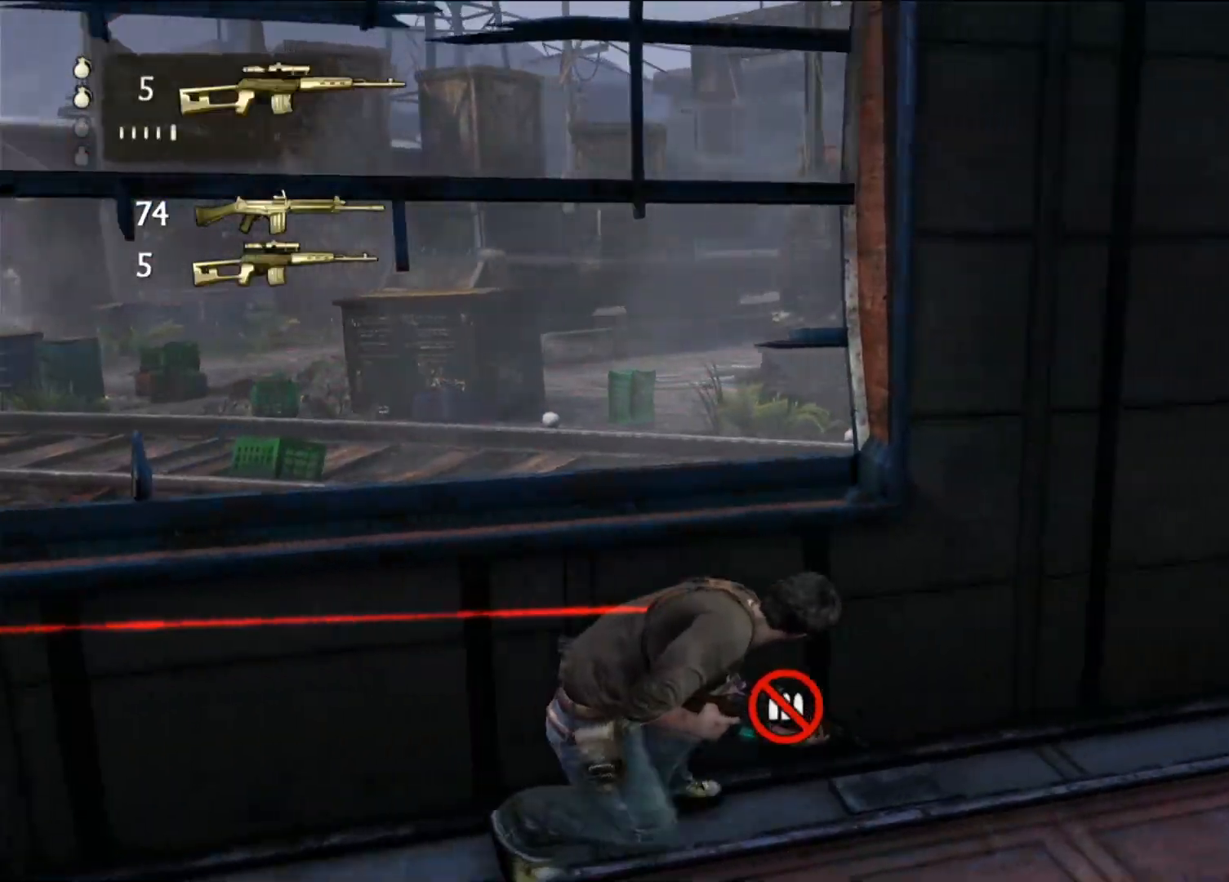
{"dt_ms": 500, "buttons": [], "left_stick": "up-right", "right_stick": "down-right", "events": [[50, "left_stick", "down-right"], [100, "right_stick", "down-right"], [300, "left_stick", "up-right"]]}
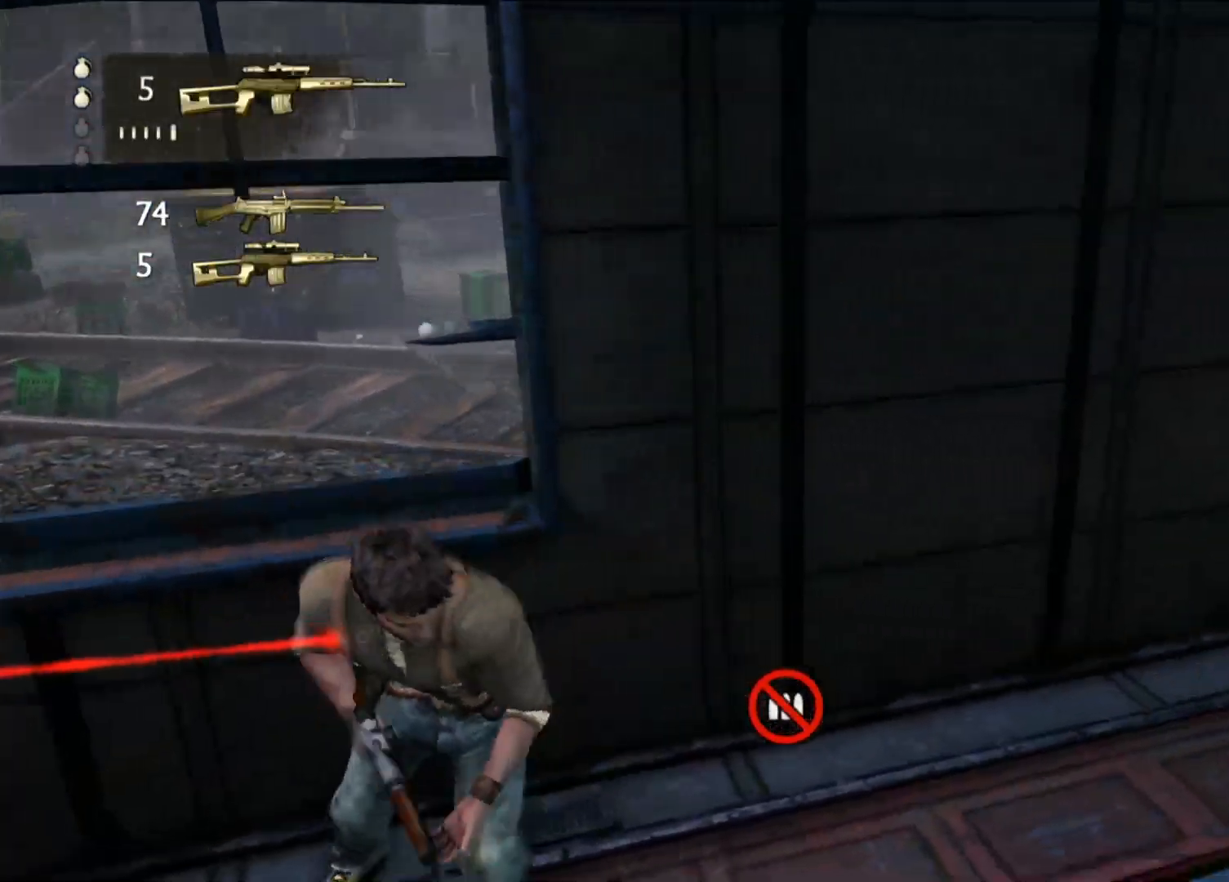
{"dt_ms": 500, "buttons": [], "left_stick": "up", "right_stick": "center", "events": [[67, "left_stick", "right"], [183, "right_stick", "center"], [250, "left_stick", "up-right"], [383, "TRIANGLE", "down"], [383, "left_stick", "up"], [467, "TRIANGLE", "up"]]}
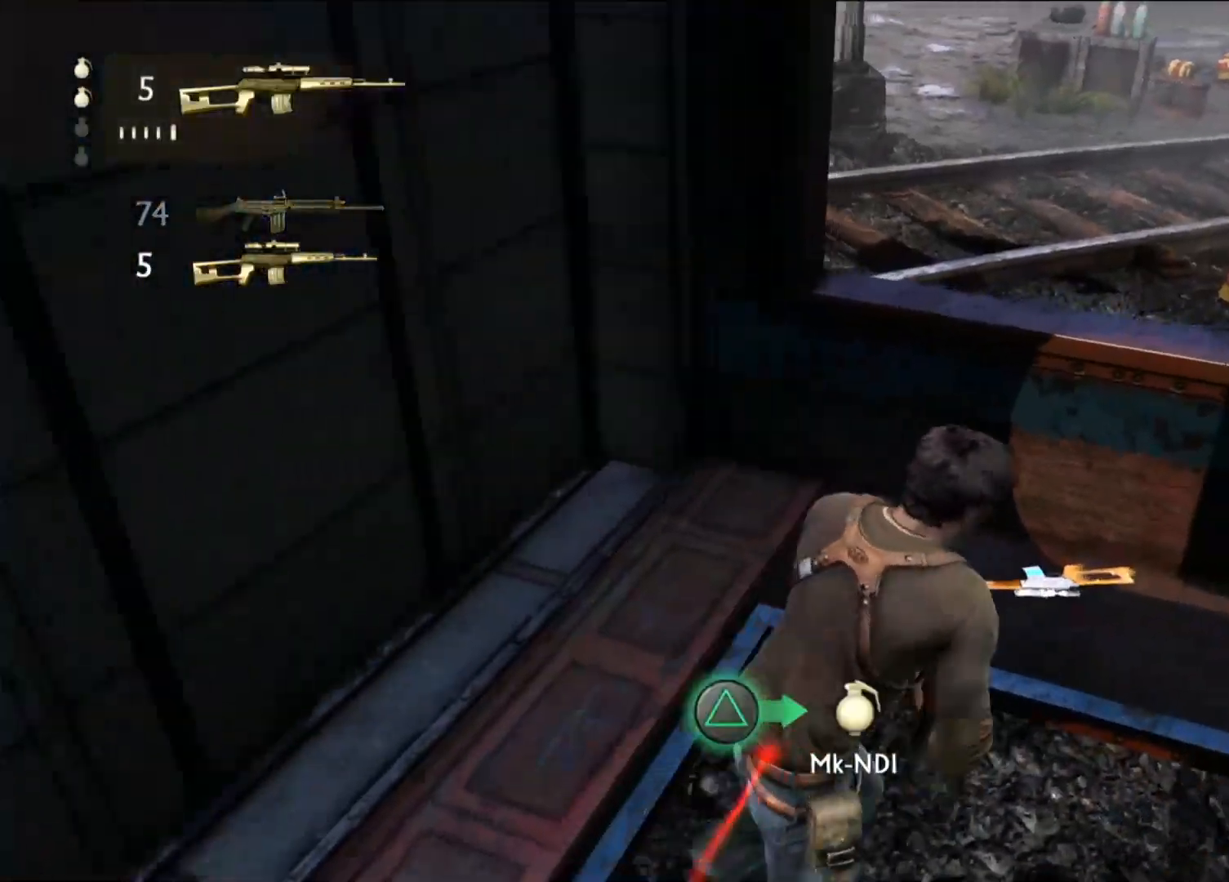
{"dt_ms": 500, "buttons": ["TRIANGLE"], "left_stick": "up-right", "right_stick": "center", "events": [[67, "TRIANGLE", "down"], [133, "left_stick", "up-right"], [150, "TRIANGLE", "up"], [217, "TRIANGLE", "down"], [317, "TRIANGLE", "up"], [417, "TRIANGLE", "down"]]}
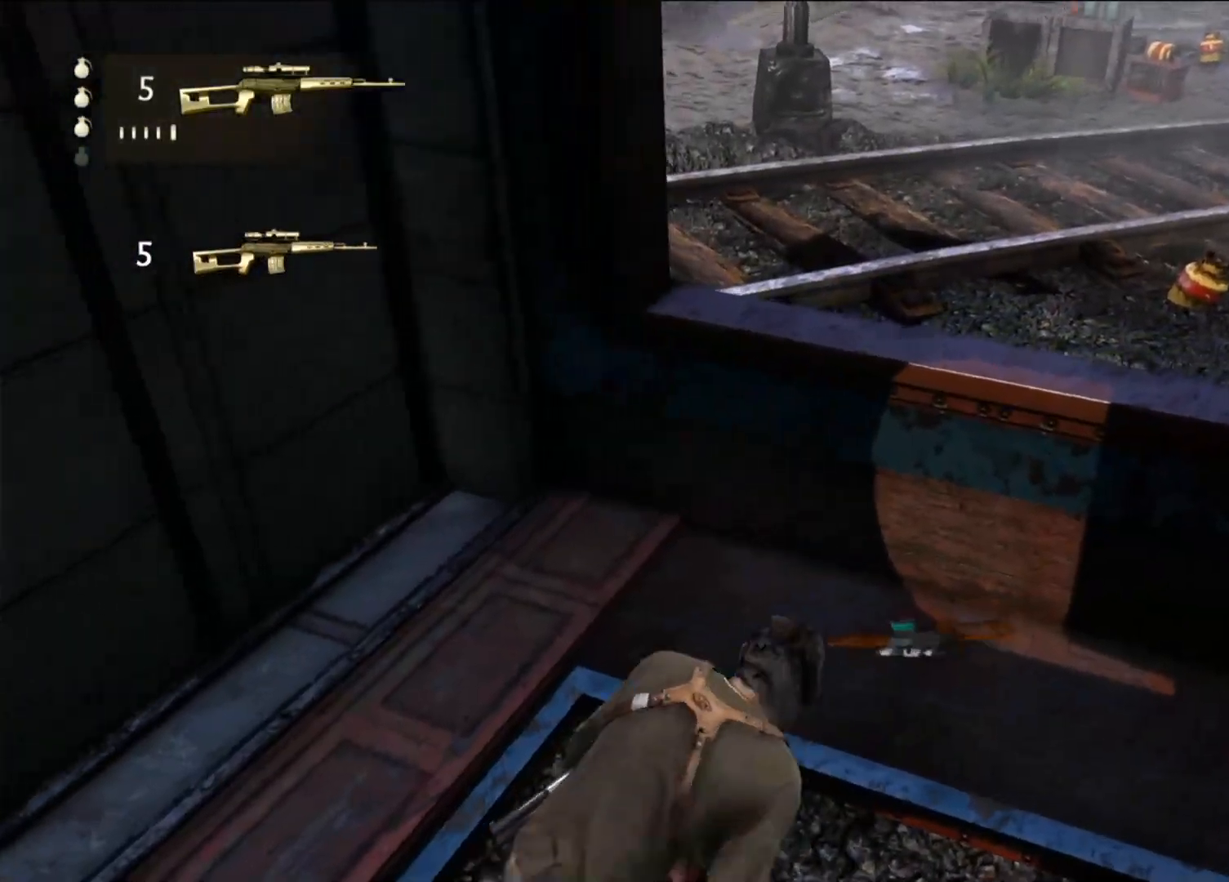
{"dt_ms": 500, "buttons": [], "left_stick": "up-right", "right_stick": "center", "events": [[33, "TRIANGLE", "up"], [267, "CROSS", "down"], [400, "CROSS", "up"]]}
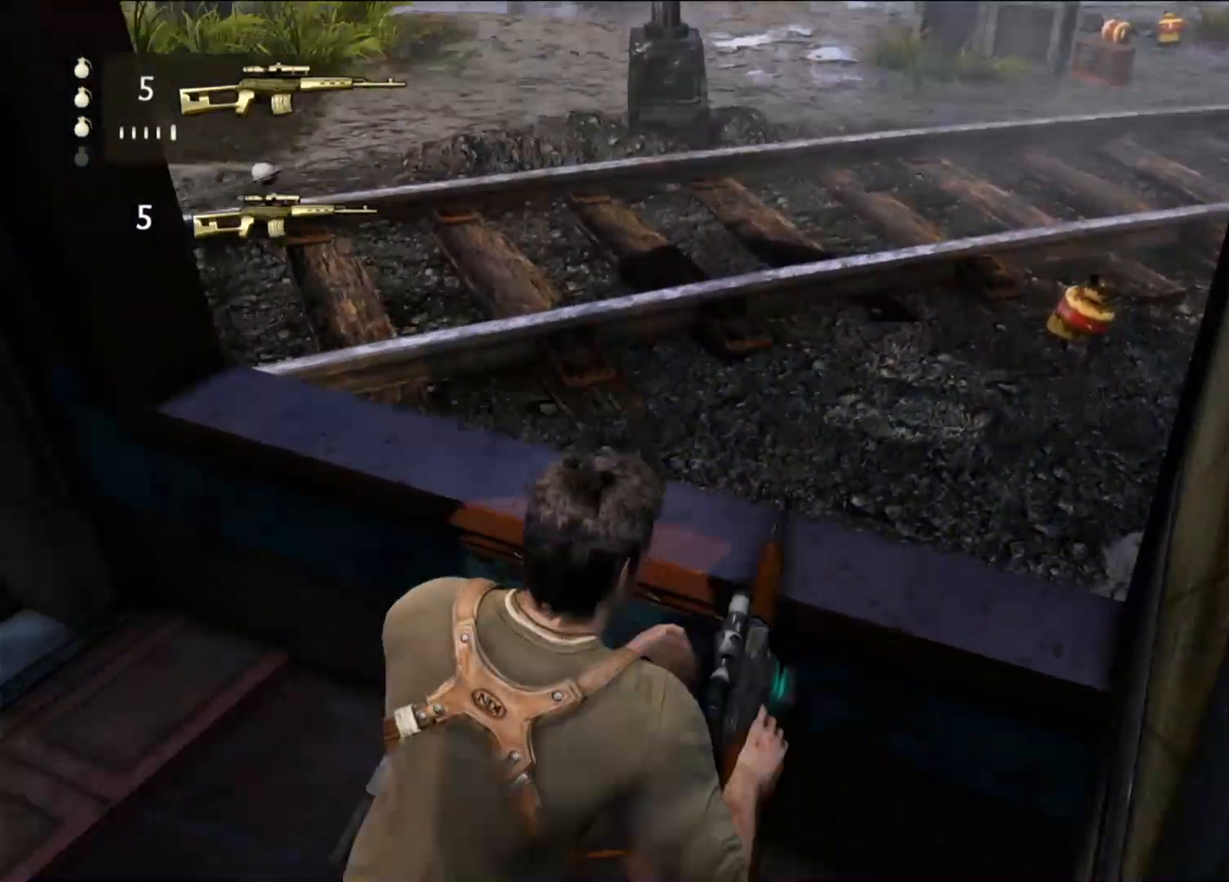
{"dt_ms": 500, "buttons": [], "left_stick": "up-right", "right_stick": "right", "events": [[117, "right_stick", "right"]]}
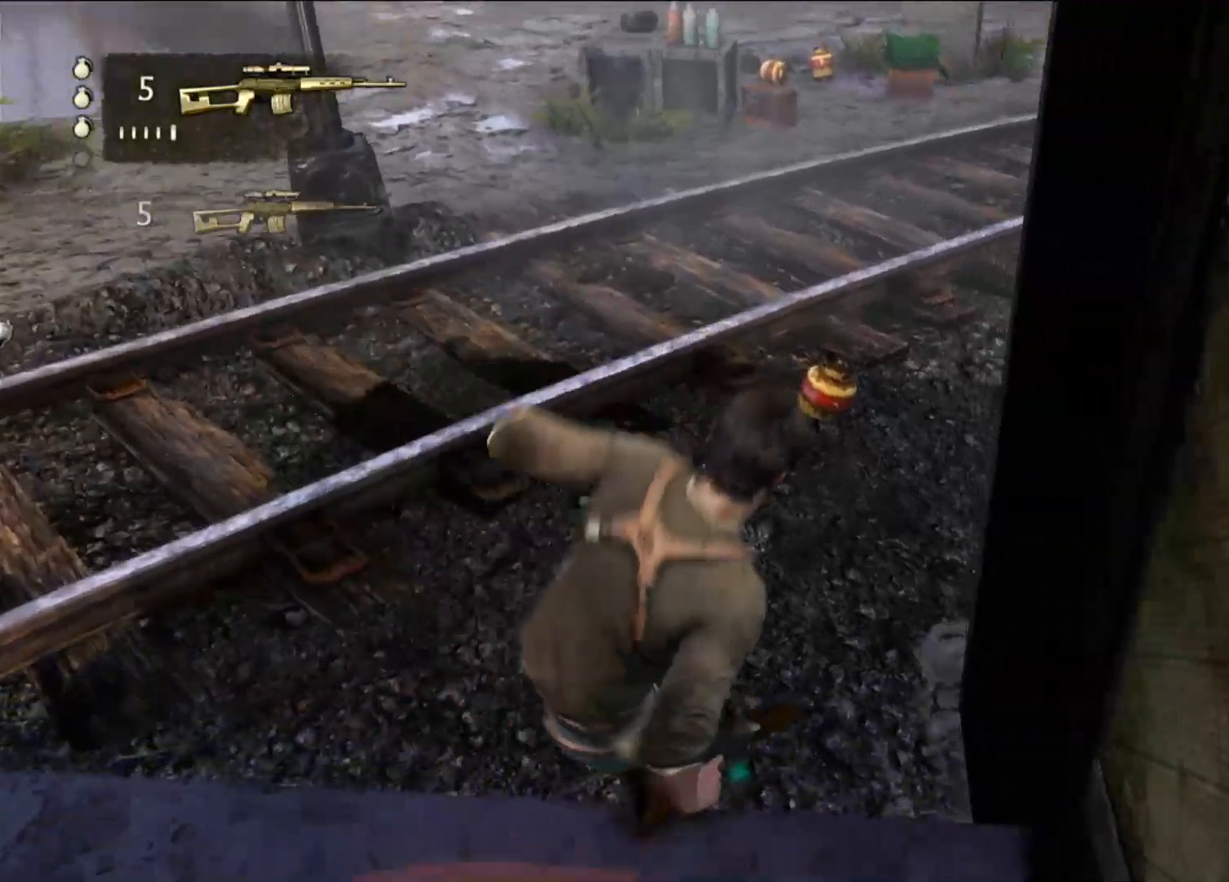
{"dt_ms": 500, "buttons": [], "left_stick": "up", "right_stick": "right", "events": [[250, "left_stick", "up"]]}